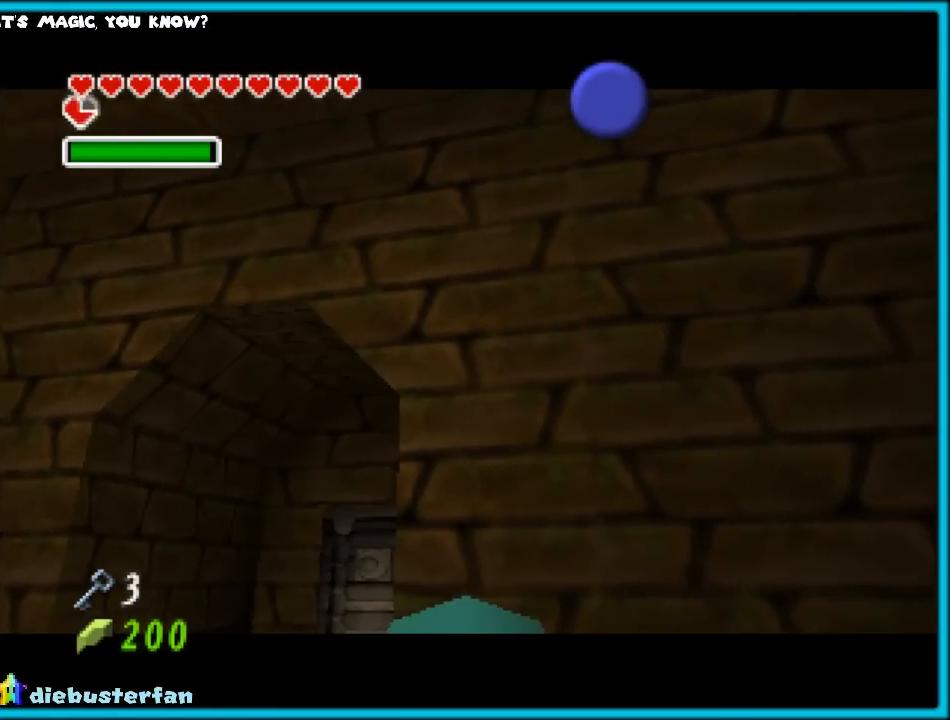
Gameplay with a controller (Nintendo layout); each line is a JSON object with the inputs held at the frame after it. "events" lists button and stick changes between this image and that frame as [ms after this image, input, new state], when the widget could be followed in between. Not read: L1 L3 R3.
{"buttons": [], "left_stick": "center", "events": []}
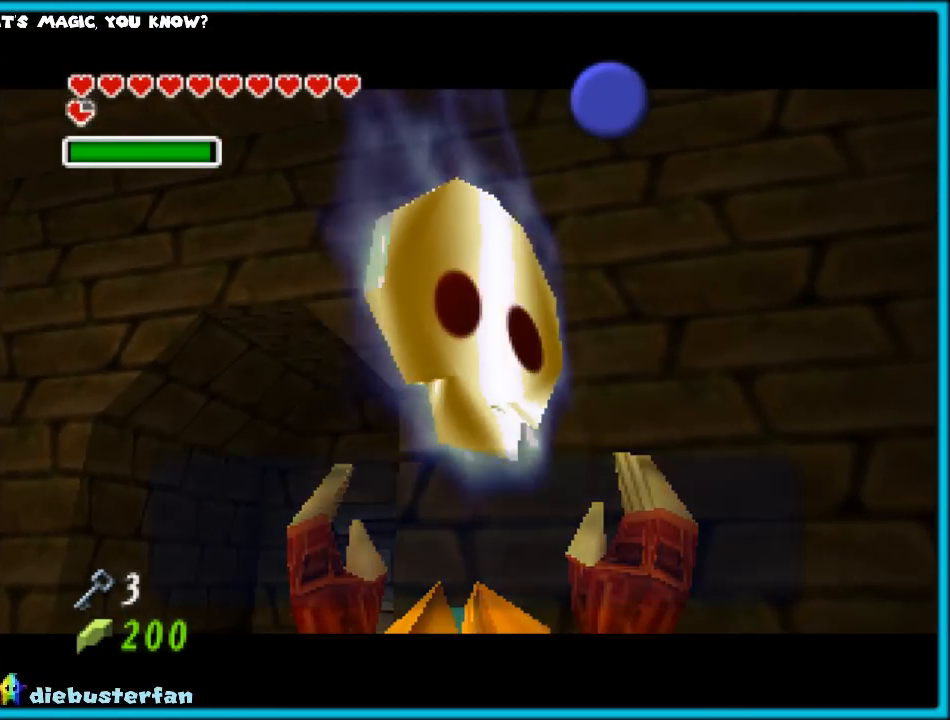
{"buttons": [], "left_stick": "center", "events": [[383, "A", "down"], [483, "A", "up"]]}
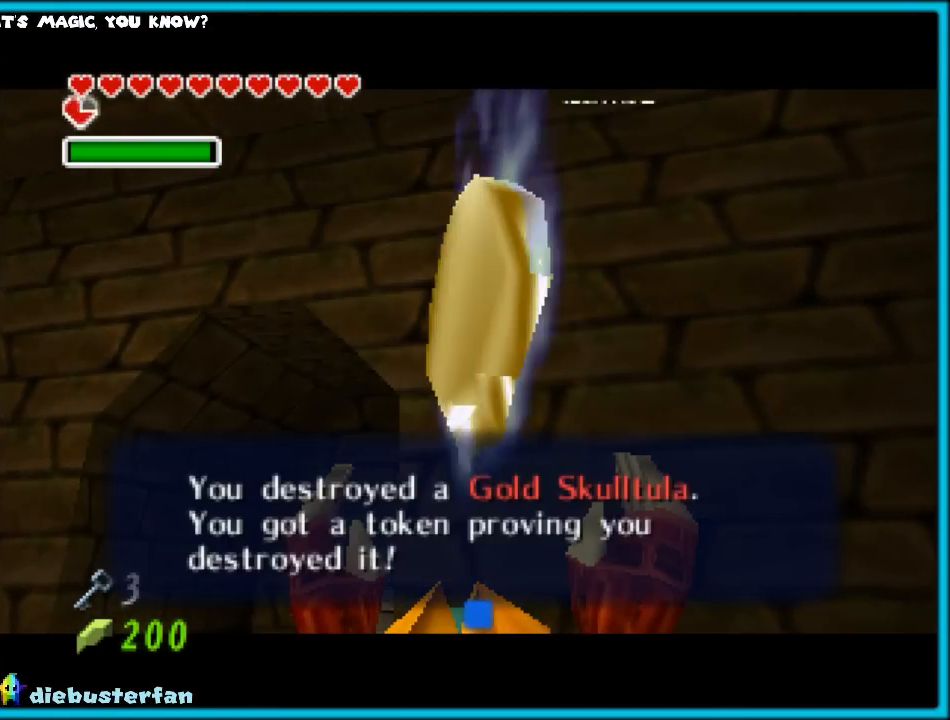
{"buttons": [], "left_stick": "center", "events": [[417, "Z", "down"], [467, "Z", "up"]]}
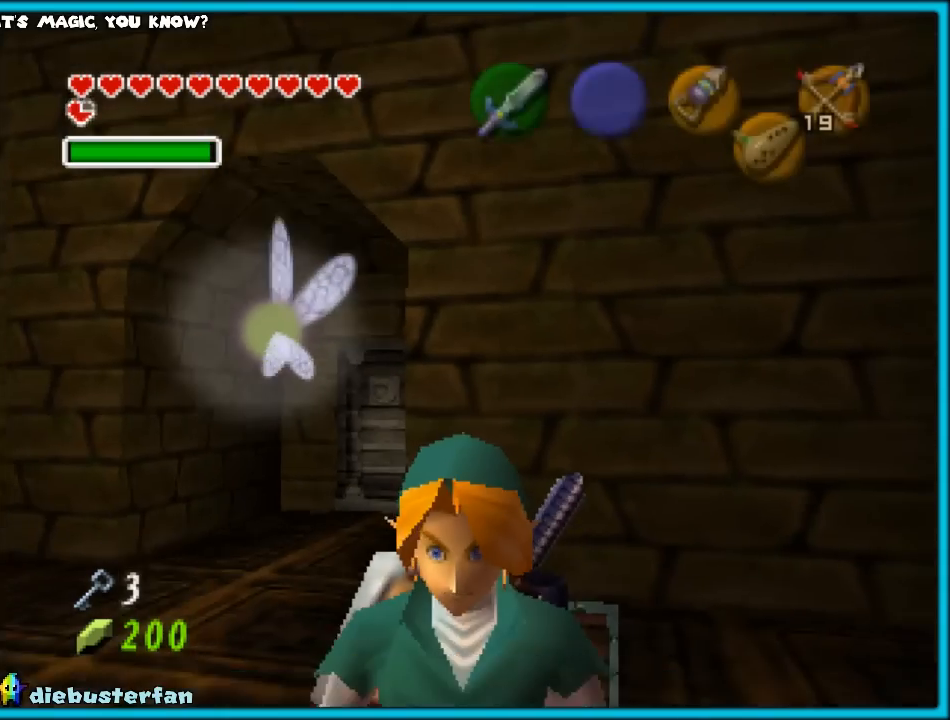
{"buttons": [], "left_stick": "center", "events": []}
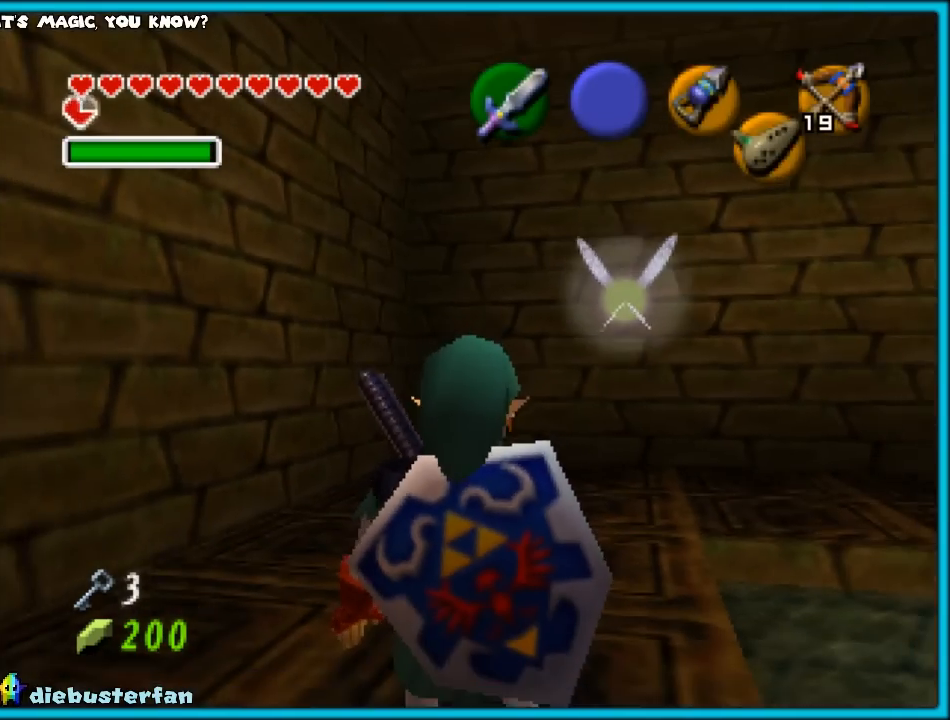
{"buttons": [], "left_stick": "center", "events": [[33, "left_stick", "up"], [383, "left_stick", "center"]]}
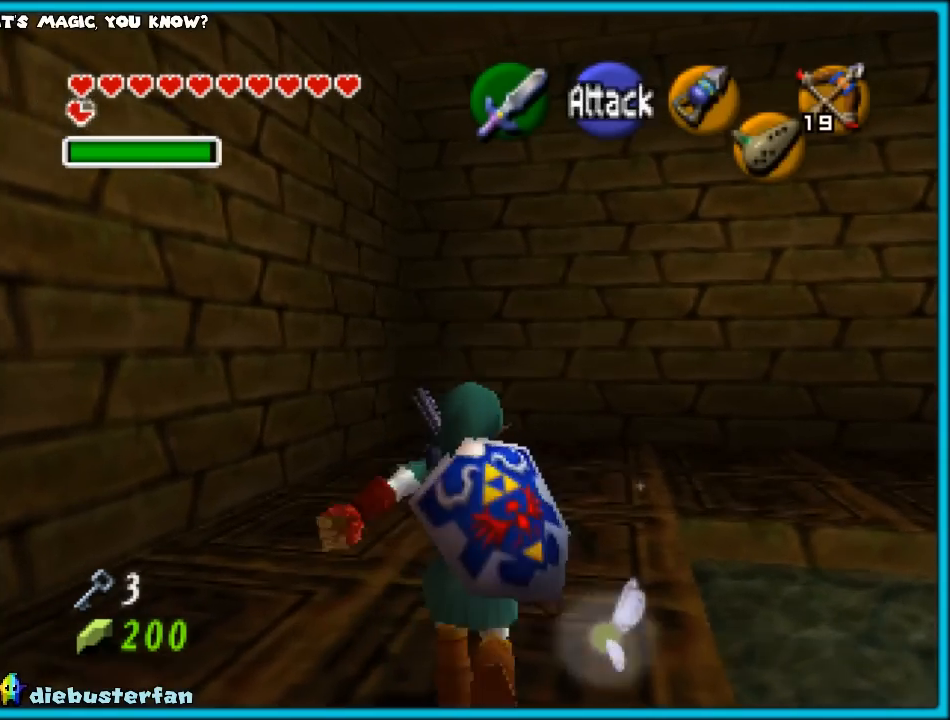
{"buttons": [], "left_stick": "center", "events": [[17, "left_stick", "right"], [100, "left_stick", "center"], [283, "Z", "down"], [317, "Z", "up"]]}
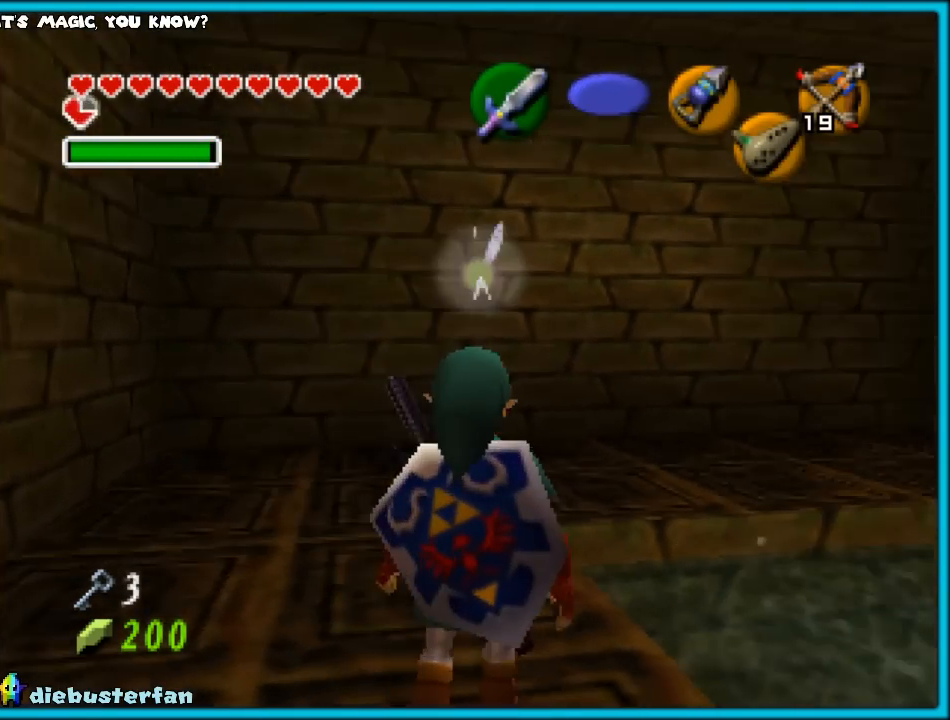
{"buttons": [], "left_stick": "center", "events": [[100, "left_stick", "right"], [217, "left_stick", "center"], [250, "Z", "down"], [367, "Z", "up"]]}
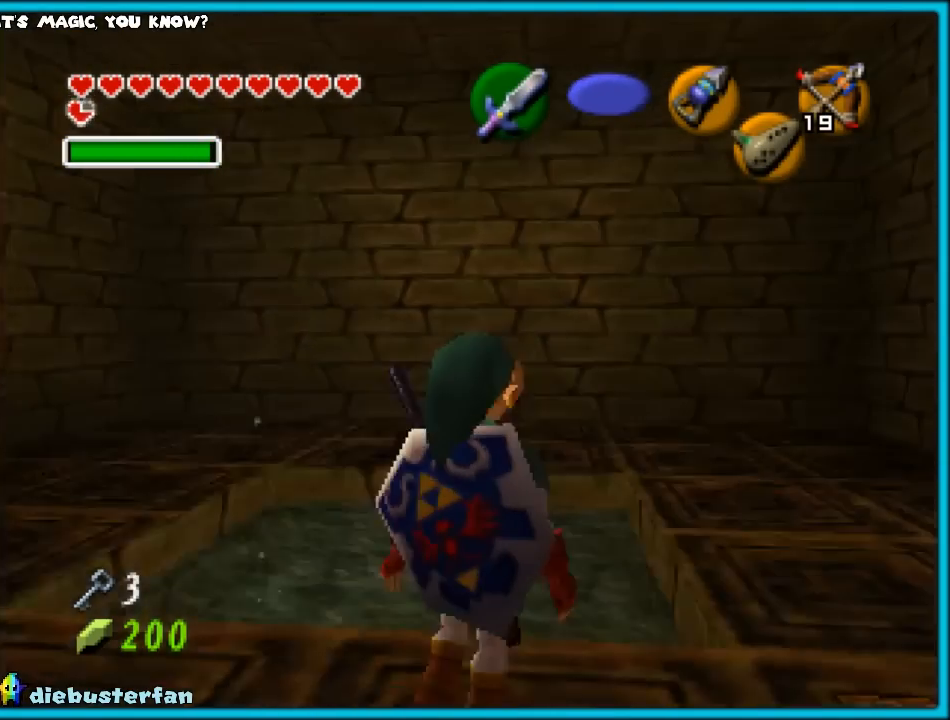
{"buttons": [], "left_stick": "center", "events": []}
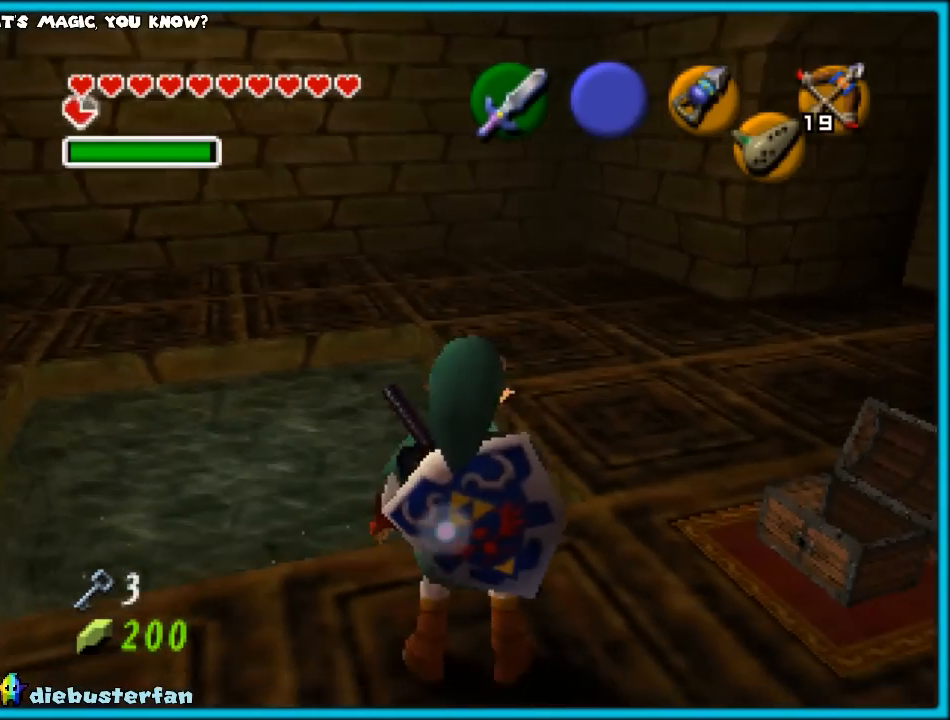
{"buttons": [], "left_stick": "up-right", "events": [[167, "left_stick", "up-right"]]}
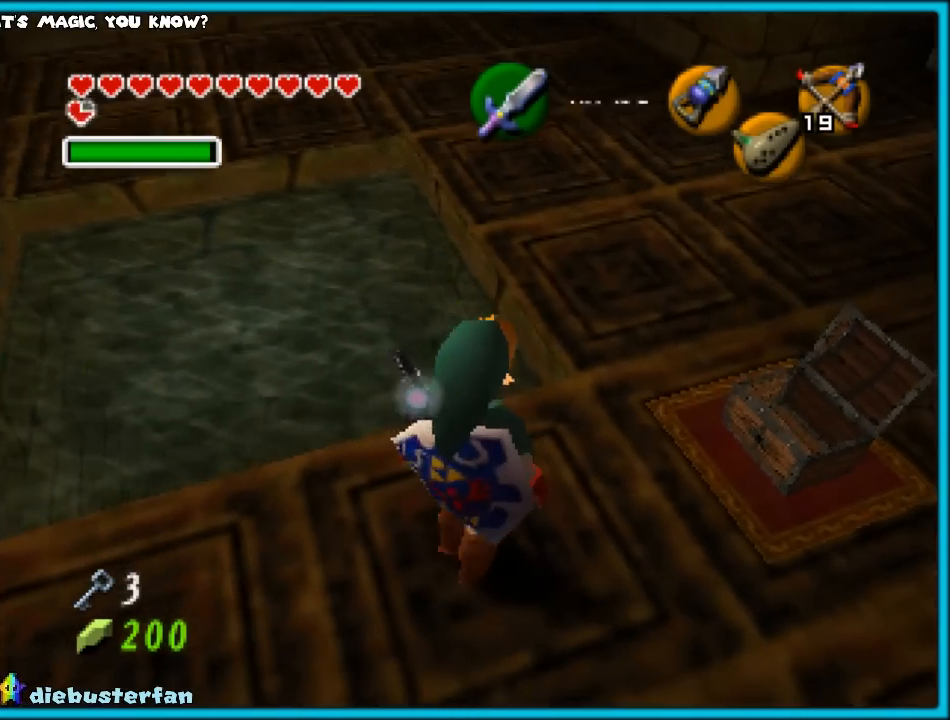
{"buttons": [], "left_stick": "up-right", "events": []}
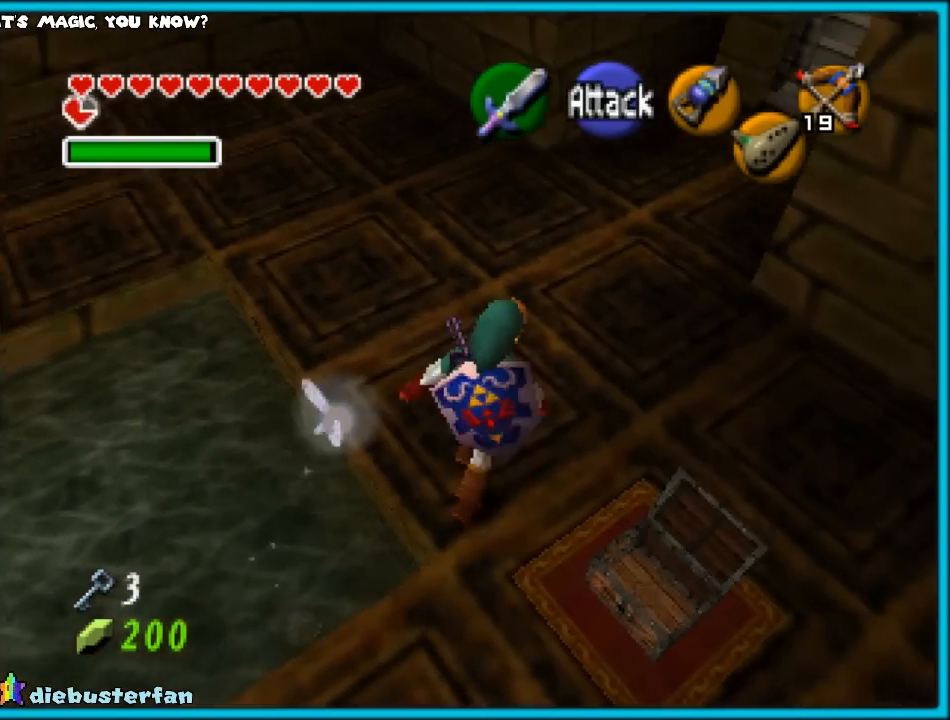
{"buttons": [], "left_stick": "up-right", "events": []}
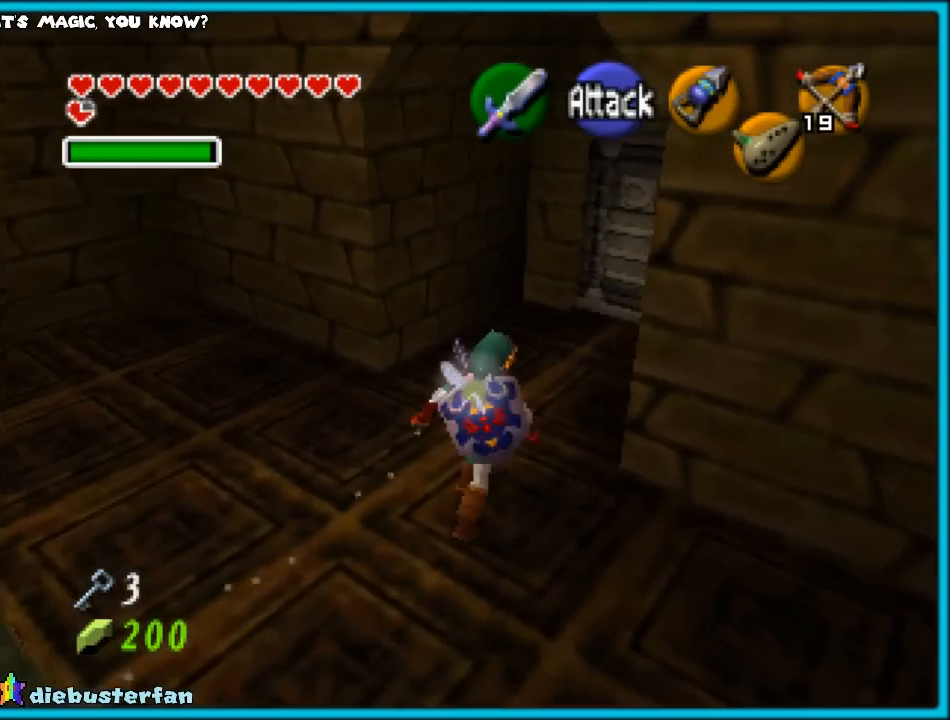
{"buttons": [], "left_stick": "up", "events": [[400, "left_stick", "up"]]}
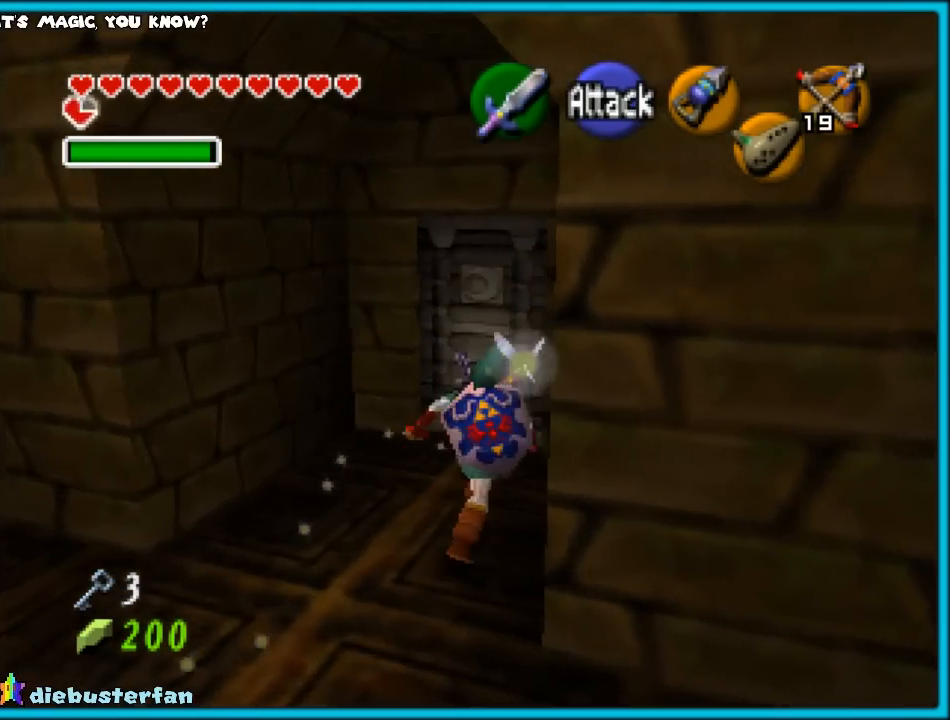
{"buttons": [], "left_stick": "up", "events": [[400, "A", "down"], [500, "A", "up"]]}
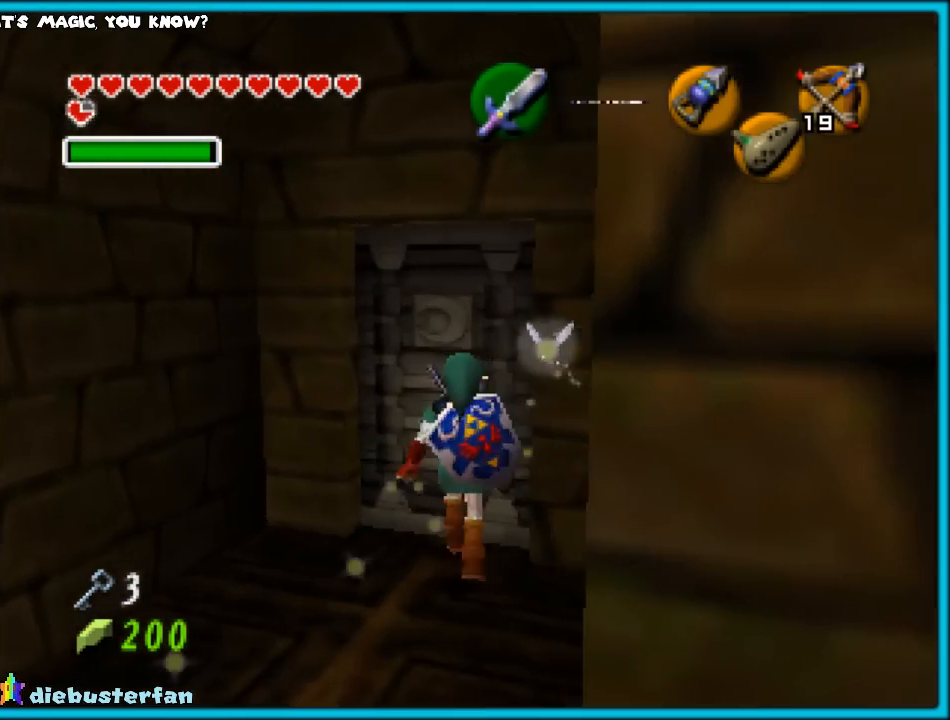
{"buttons": [], "left_stick": "up", "events": []}
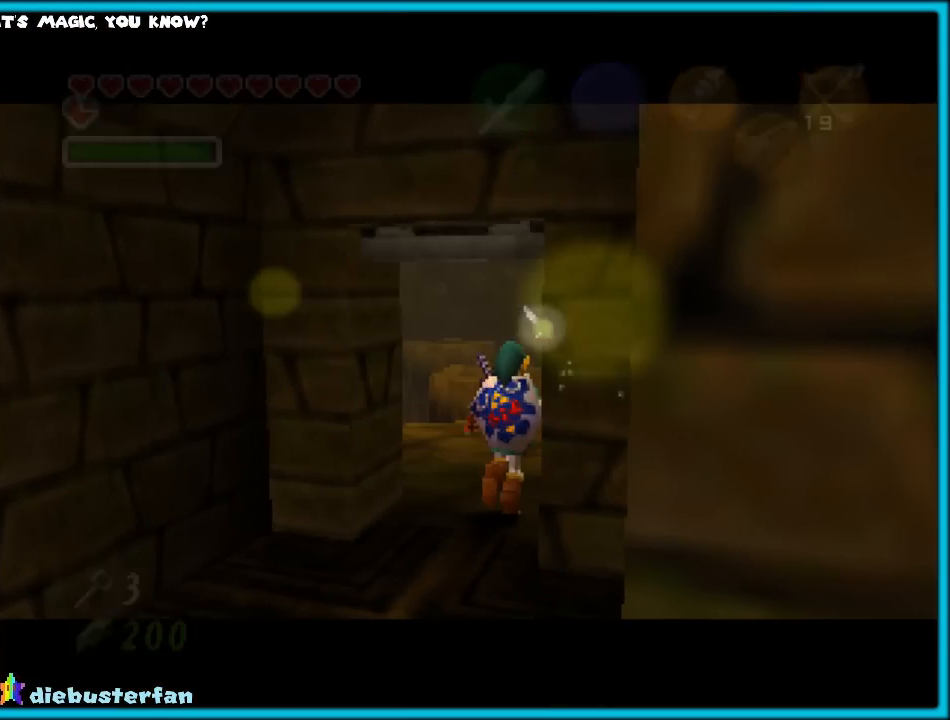
{"buttons": [], "left_stick": "up", "events": []}
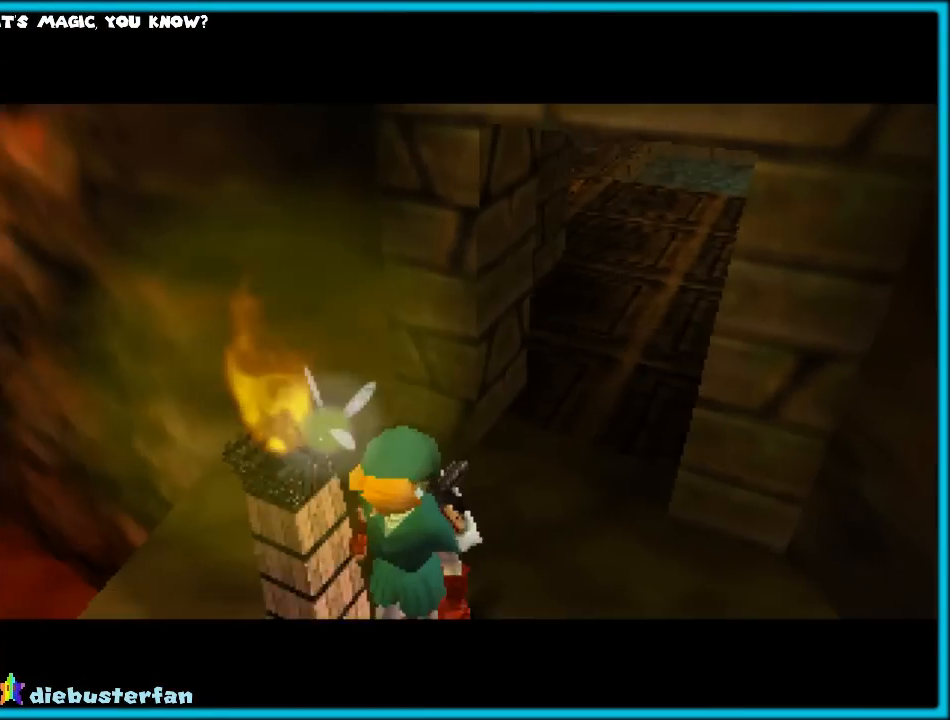
{"buttons": [], "left_stick": "center", "events": [[300, "left_stick", "center"]]}
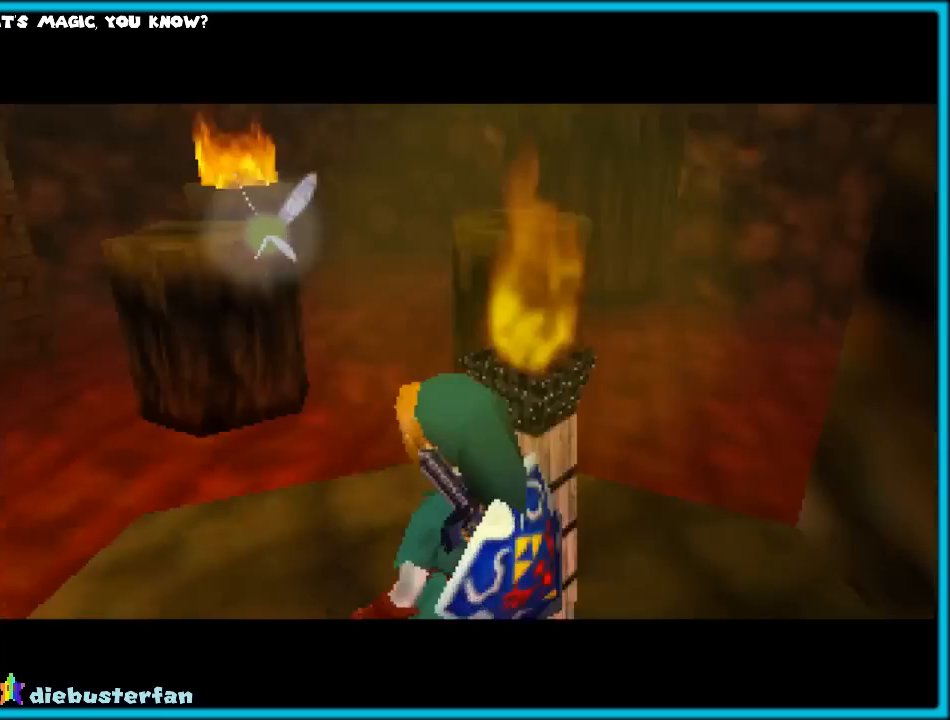
{"buttons": [], "left_stick": "center", "events": []}
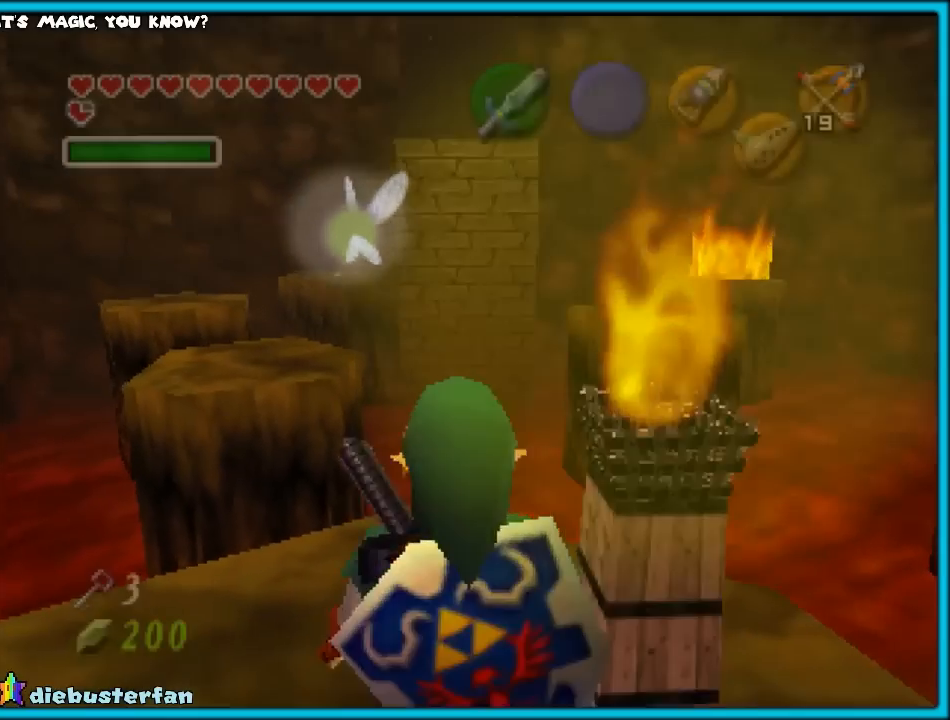
{"buttons": [], "left_stick": "center", "events": [[17, "left_stick", "up"], [133, "left_stick", "center"], [233, "Z", "down"], [333, "Z", "up"]]}
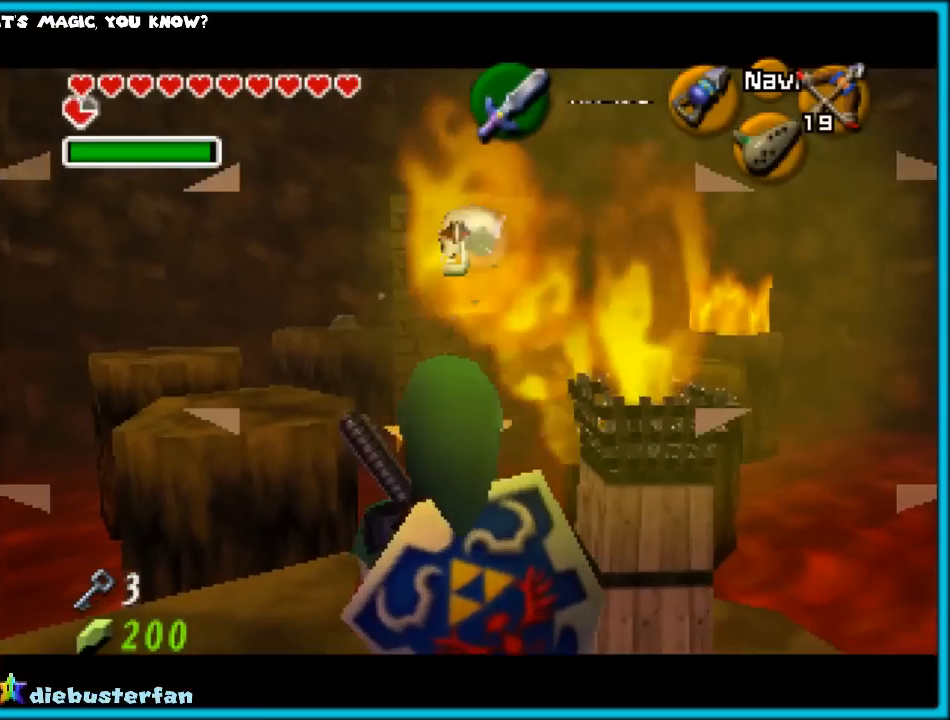
{"buttons": [], "left_stick": "center", "events": []}
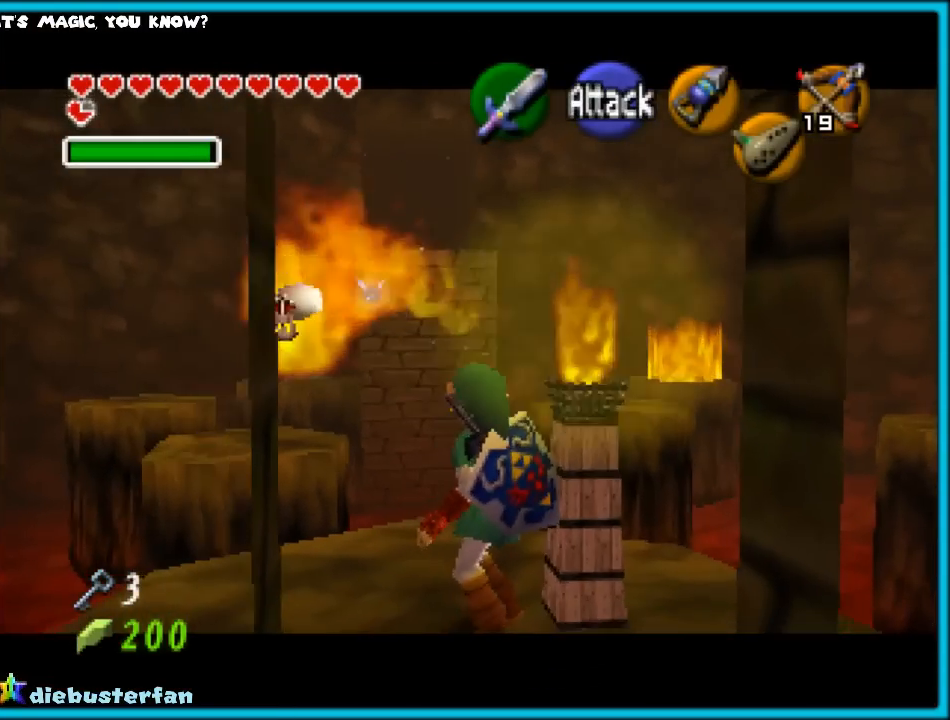
{"buttons": [], "left_stick": "center", "events": []}
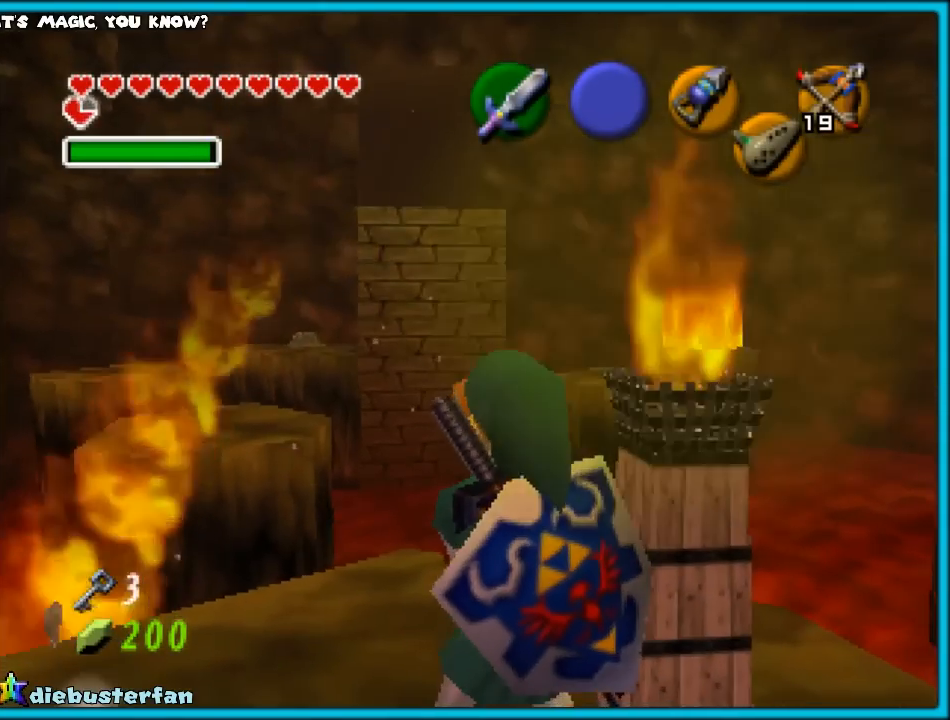
{"buttons": [], "left_stick": "up", "events": [[400, "left_stick", "up"]]}
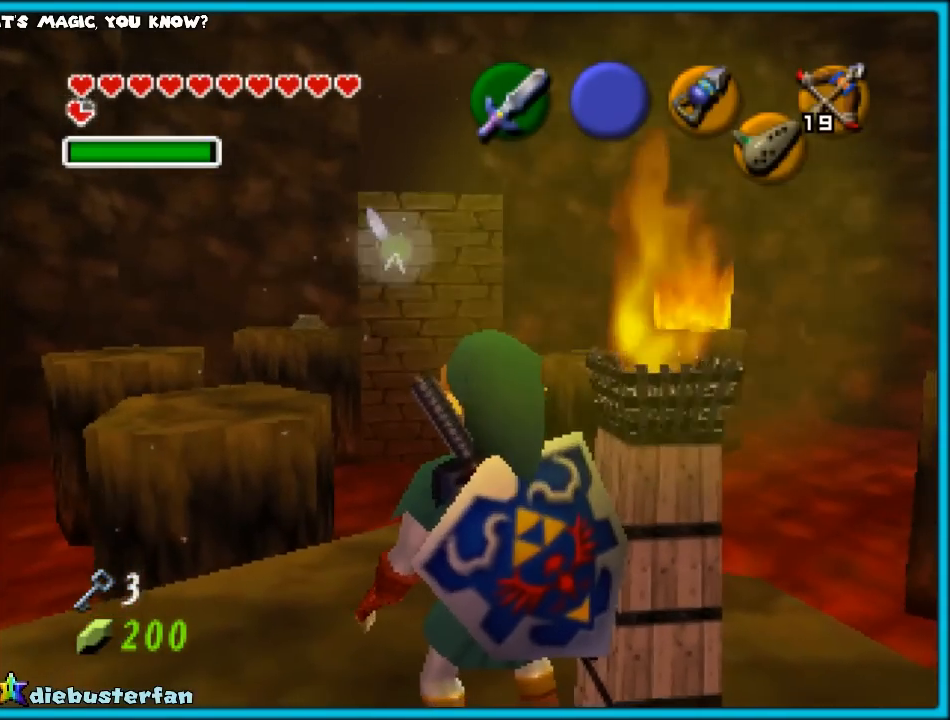
{"buttons": ["A"], "left_stick": "up", "events": [[400, "A", "down"]]}
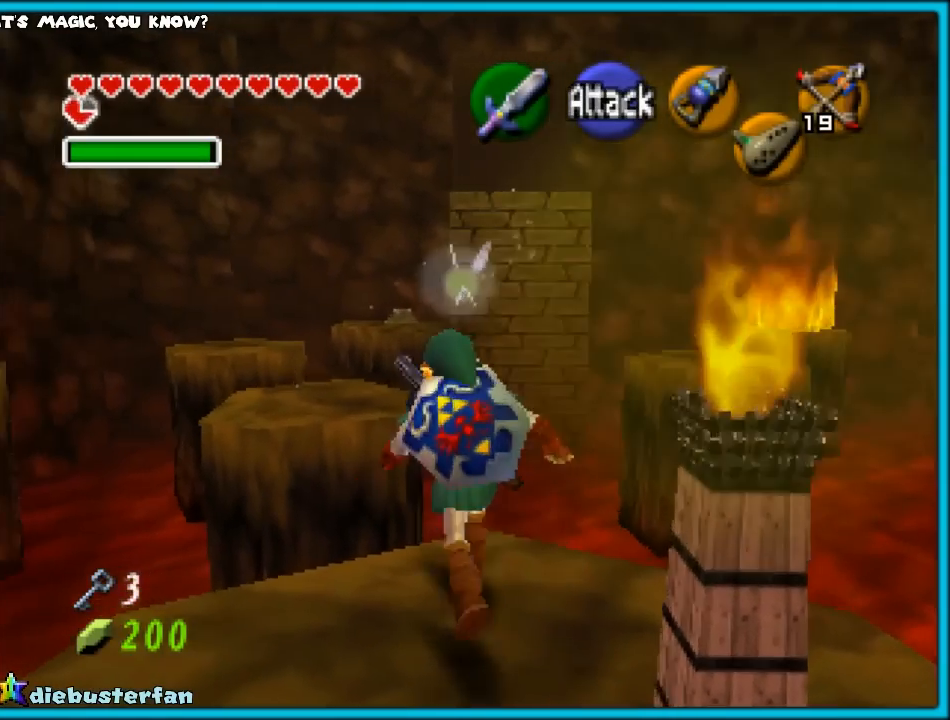
{"buttons": [], "left_stick": "up", "events": [[17, "A", "up"]]}
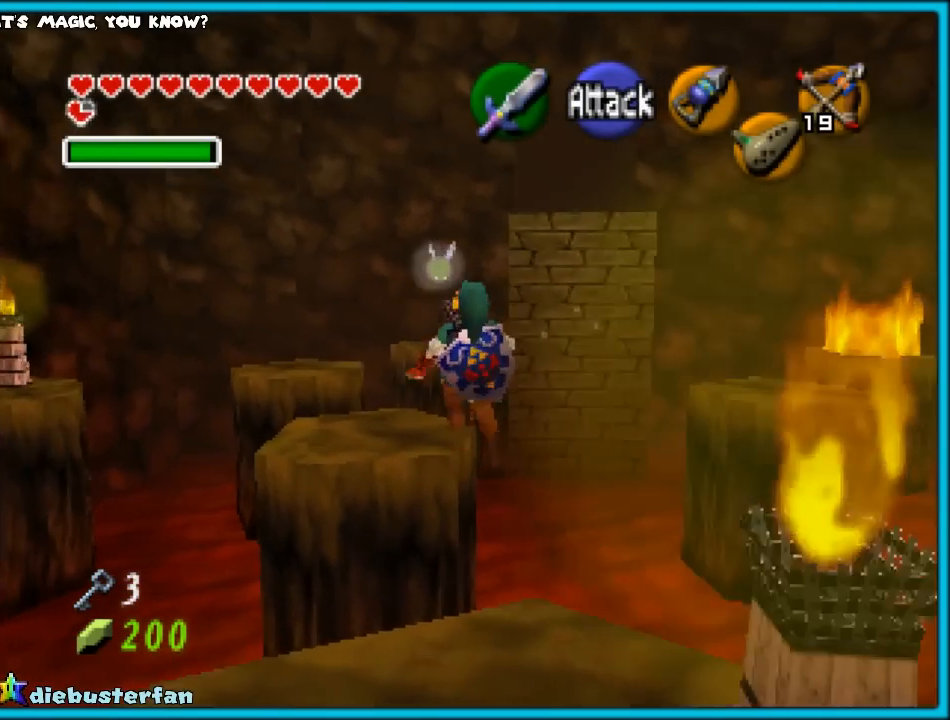
{"buttons": [], "left_stick": "up", "events": []}
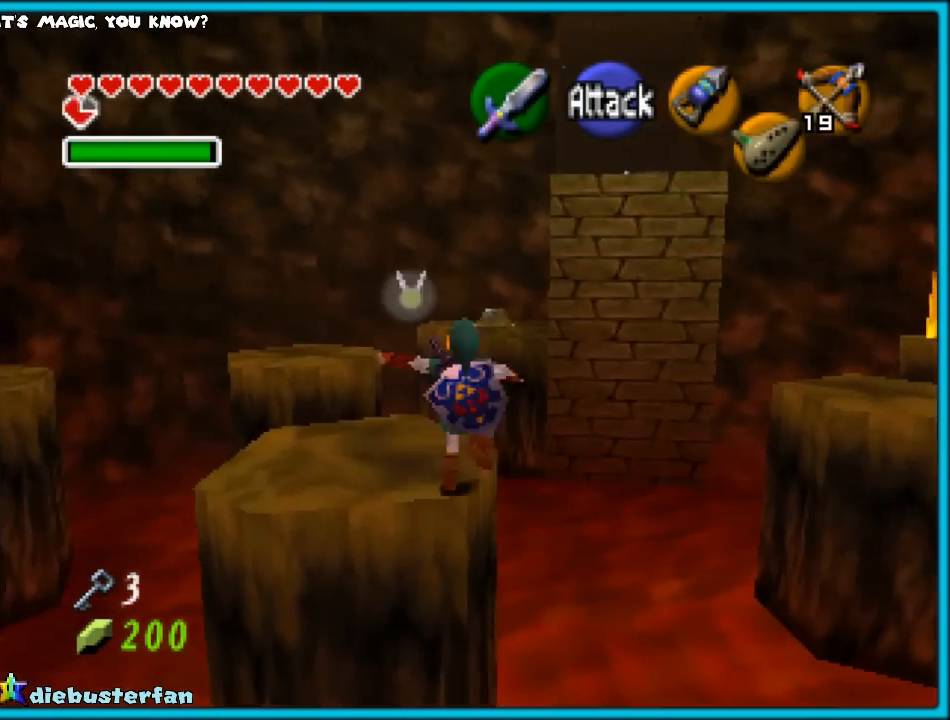
{"buttons": [], "left_stick": "center", "events": [[267, "left_stick", "center"], [367, "START", "down"], [483, "START", "up"]]}
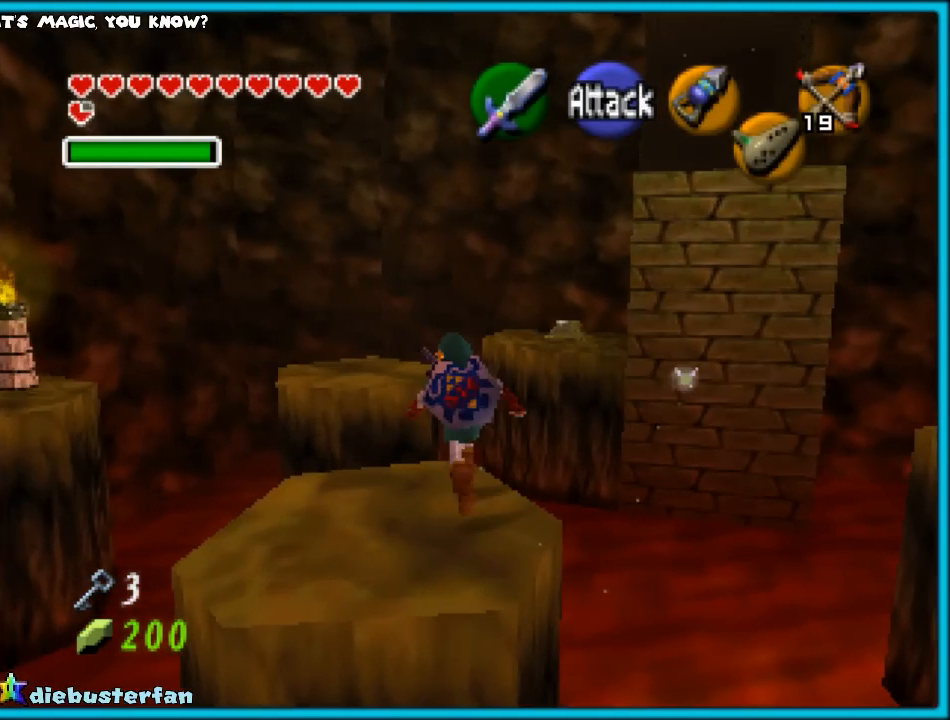
{"buttons": [], "left_stick": "center", "events": []}
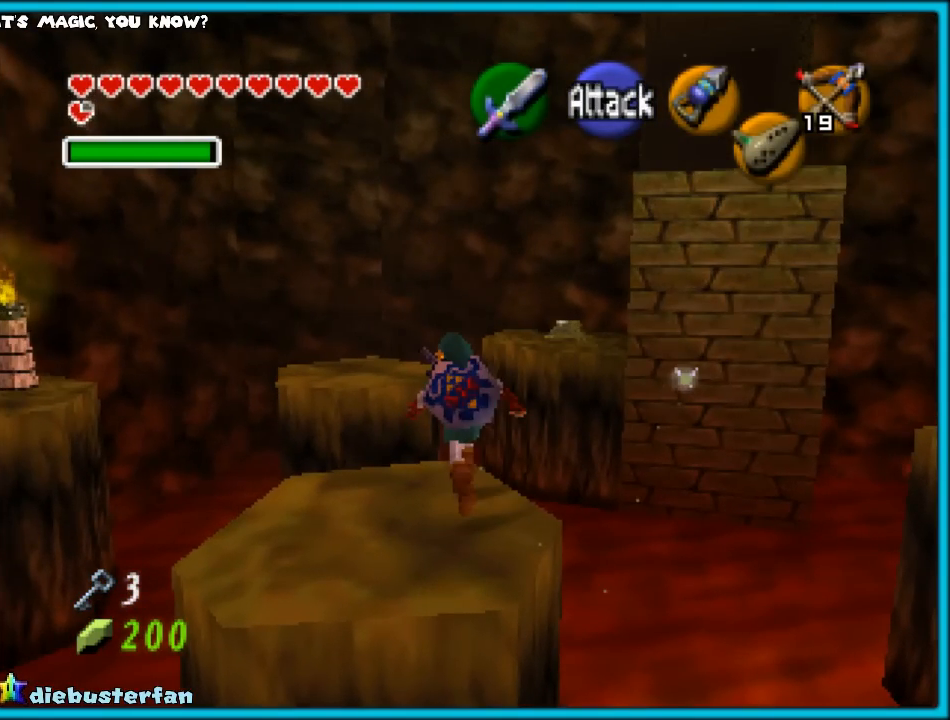
{"buttons": [], "left_stick": "center", "events": []}
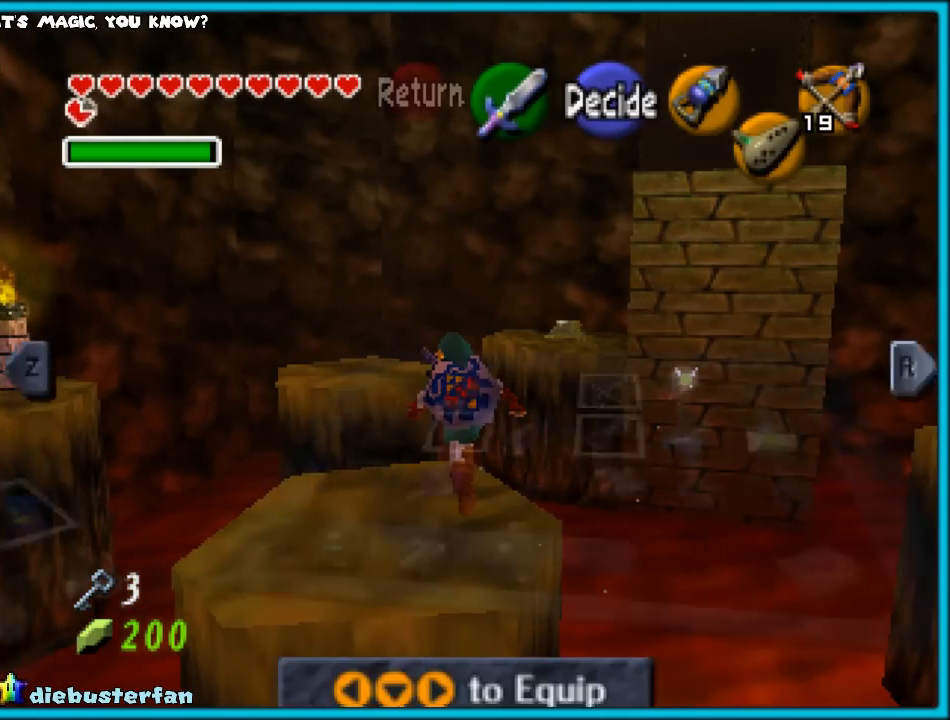
{"buttons": [], "left_stick": "center", "events": []}
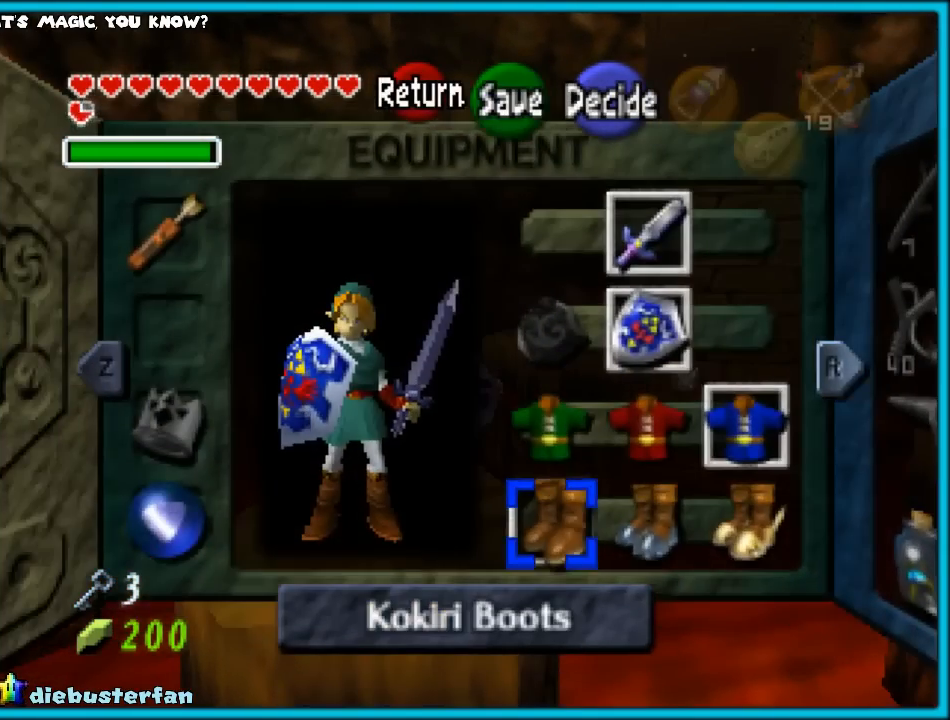
{"buttons": [], "left_stick": "center", "events": [[283, "left_stick", "right"], [400, "left_stick", "center"]]}